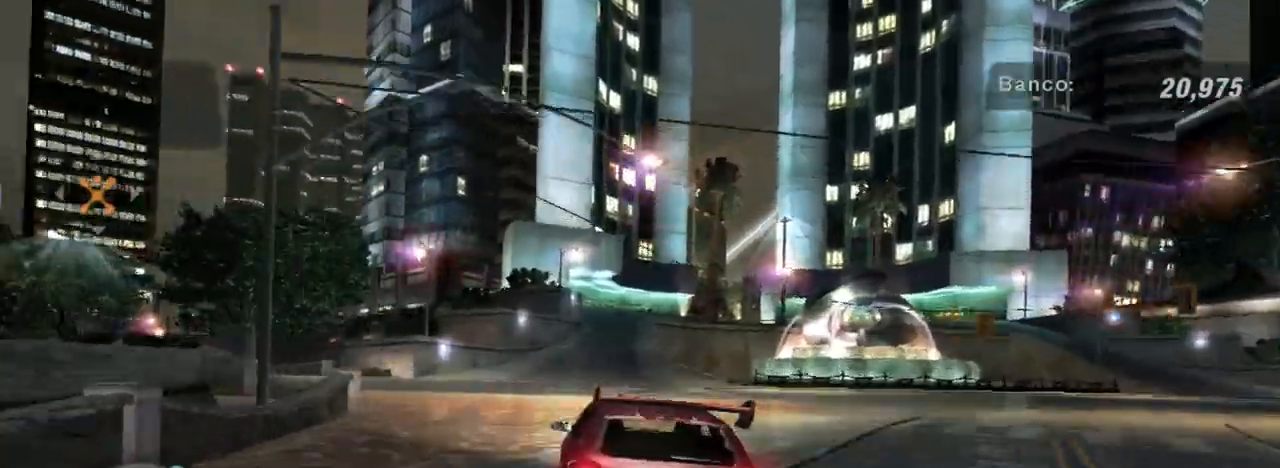
Gameplay with a controller (Xbox layout); each line is a JSON object with the inputs held at the frame after it. "events" lists button and stick changes between this image and that frame as [ms after this image, input, new state], when the widget could be followed in between.
{"buttons": ["R2"], "left_stick": "left", "right_stick": "center", "events": [[67, "R2", "down"]]}
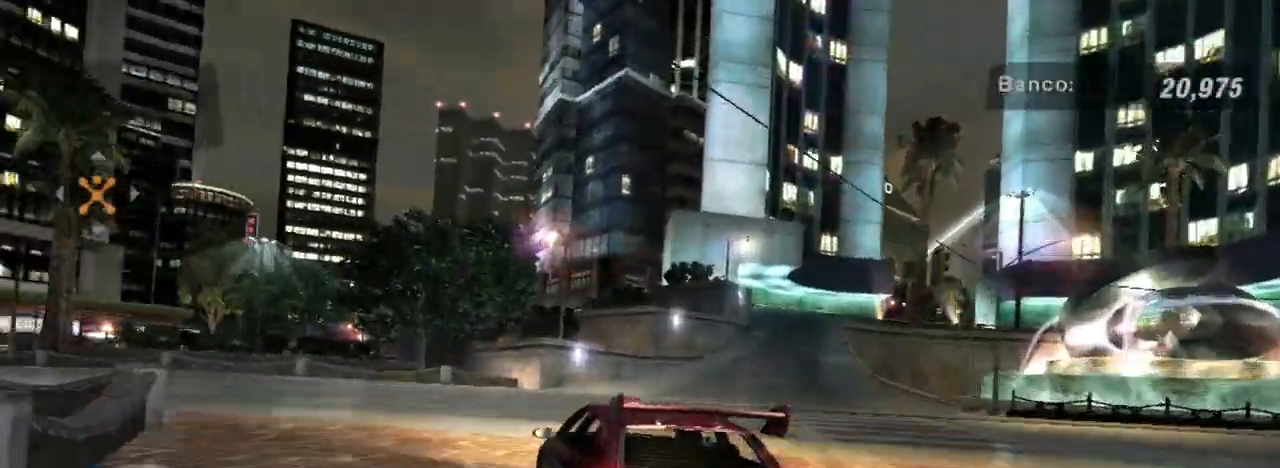
{"buttons": ["R2"], "left_stick": "left", "right_stick": "center", "events": []}
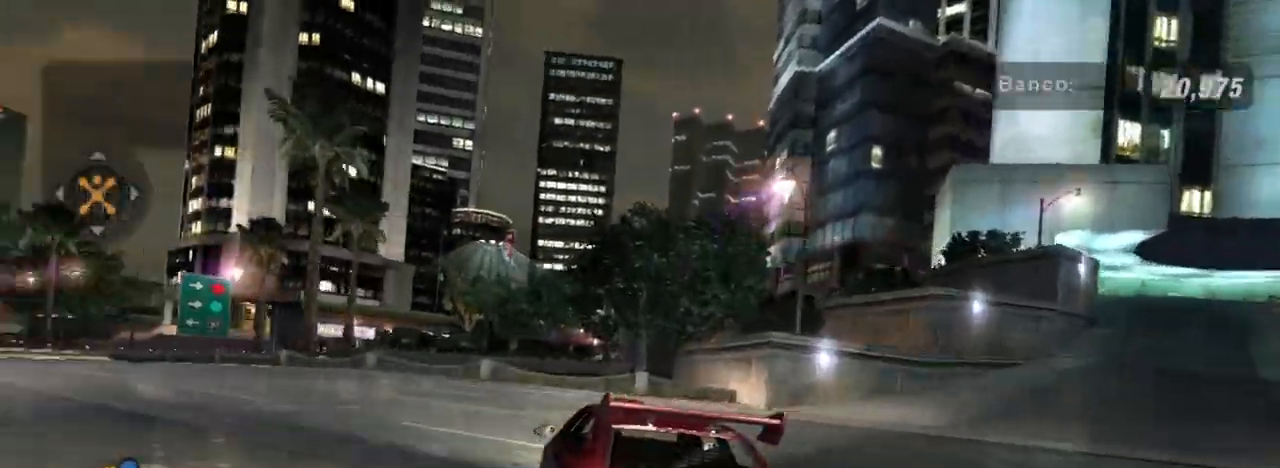
{"buttons": ["R2"], "left_stick": "center", "right_stick": "center", "events": [[400, "left_stick", "center"]]}
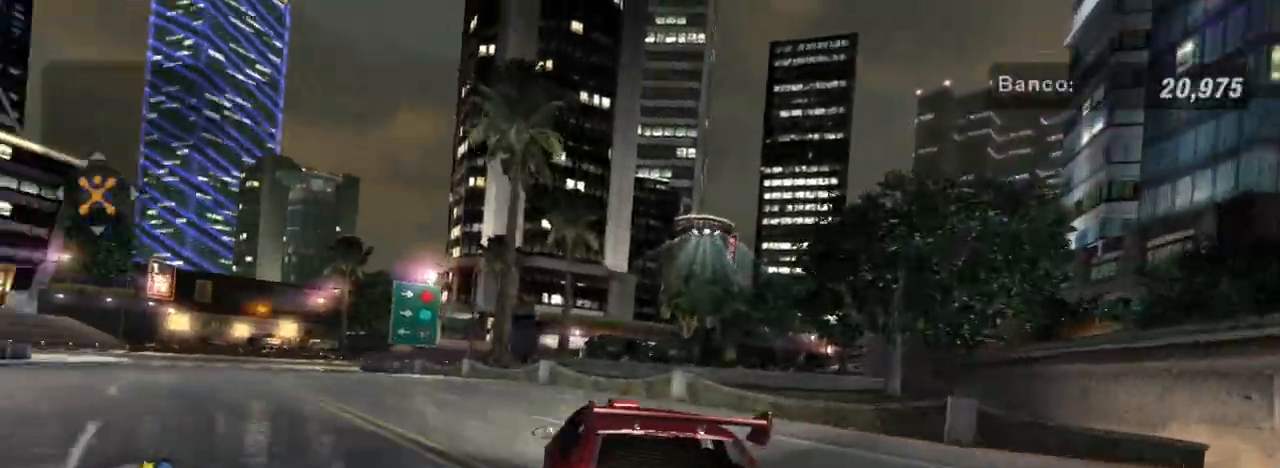
{"buttons": [], "left_stick": "center", "right_stick": "center", "events": [[33, "left_stick", "down-left"], [100, "R2", "up"], [333, "left_stick", "center"]]}
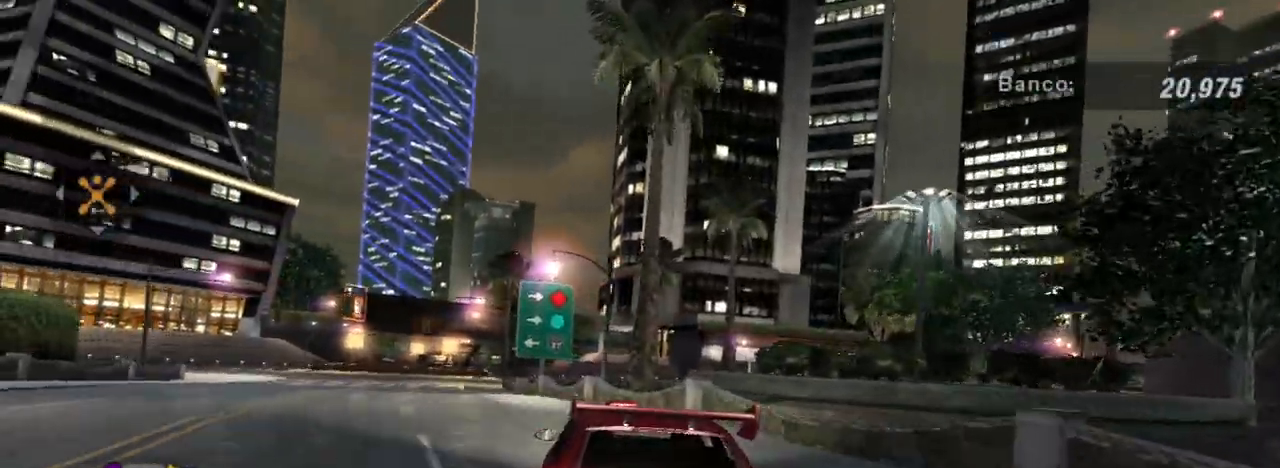
{"buttons": ["R2"], "left_stick": "down-left", "right_stick": "center", "events": [[300, "R2", "down"], [400, "left_stick", "down-left"]]}
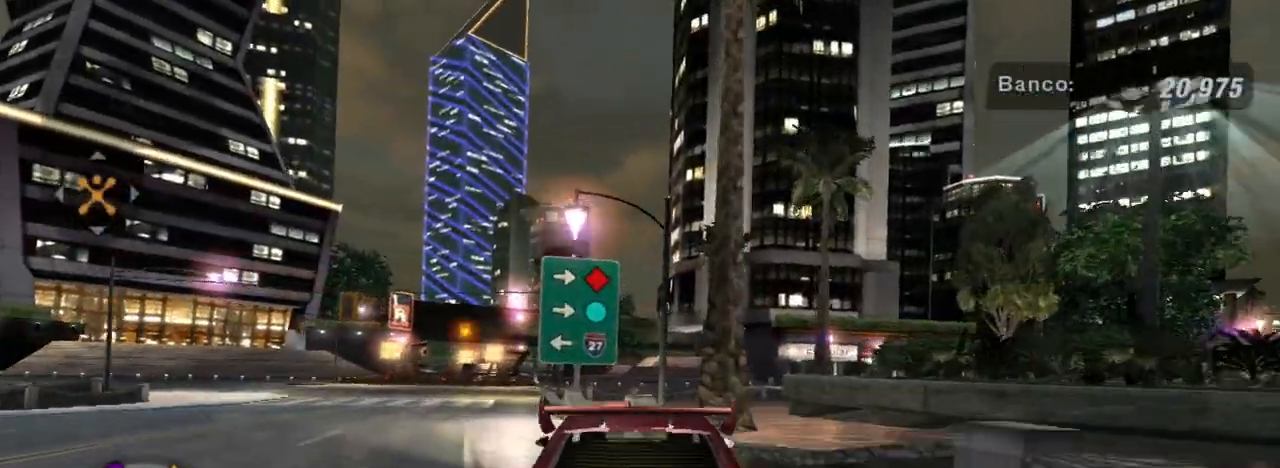
{"buttons": [], "left_stick": "down-left", "right_stick": "center", "events": [[66, "left_stick", "center"], [233, "R2", "up"], [266, "left_stick", "down-left"]]}
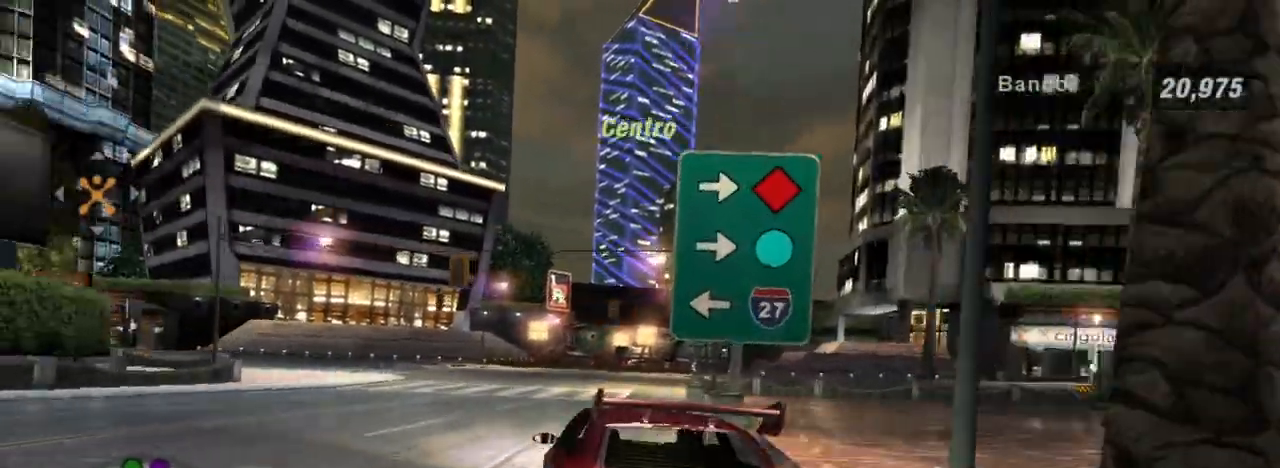
{"buttons": ["R2"], "left_stick": "center", "right_stick": "center", "events": [[33, "left_stick", "down-right"], [100, "left_stick", "right"], [200, "R2", "down"], [467, "left_stick", "center"]]}
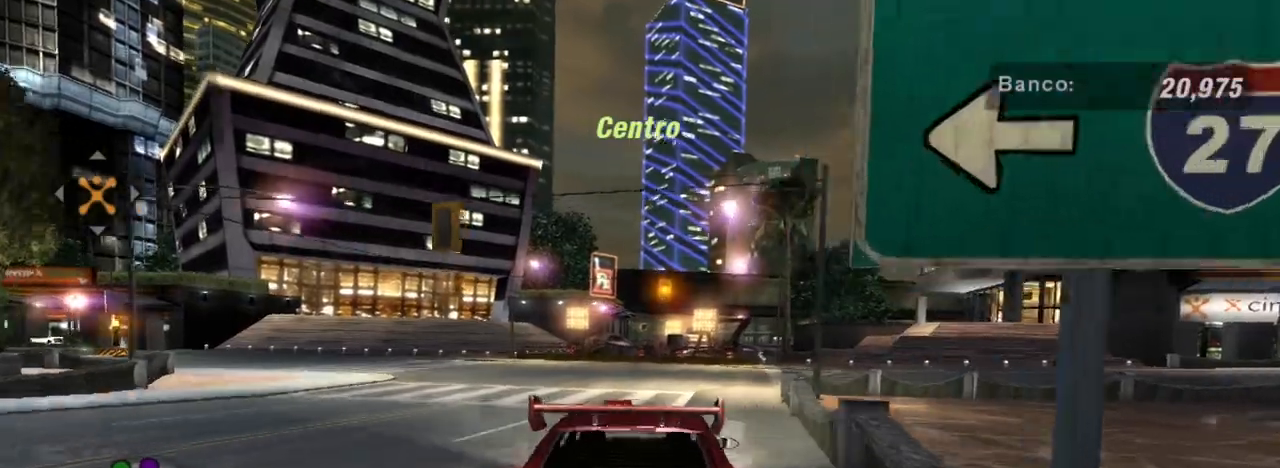
{"buttons": [], "left_stick": "right", "right_stick": "center", "events": [[33, "left_stick", "down-left"], [300, "left_stick", "right"], [367, "R2", "up"]]}
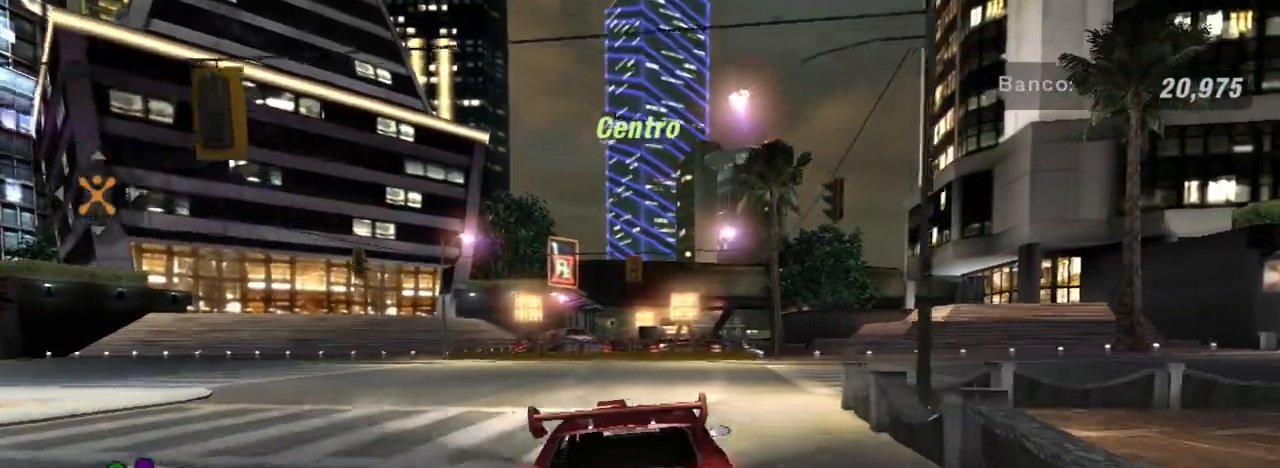
{"buttons": [], "left_stick": "right", "right_stick": "center", "events": [[100, "R2", "down"], [267, "R2", "up"]]}
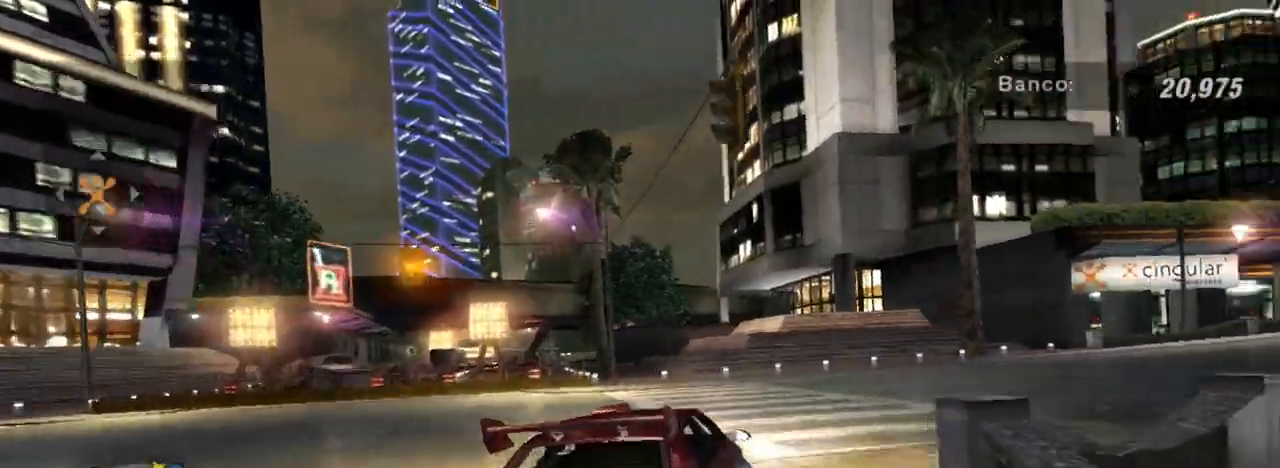
{"buttons": ["R2"], "left_stick": "right", "right_stick": "center", "events": [[167, "R2", "down"], [301, "R2", "up"], [368, "R2", "down"]]}
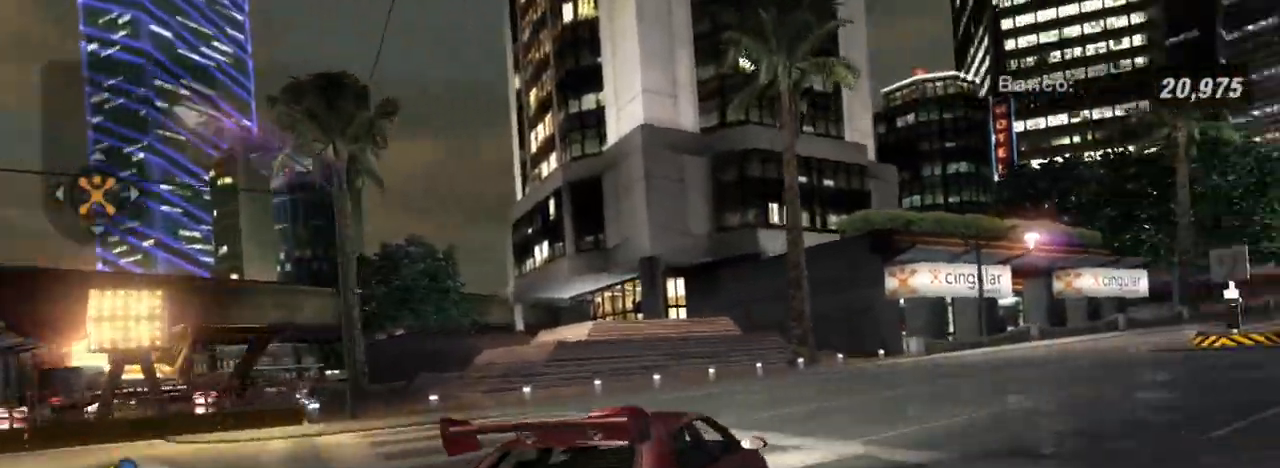
{"buttons": ["R2"], "left_stick": "center", "right_stick": "center", "events": [[100, "left_stick", "up-right"], [400, "left_stick", "center"]]}
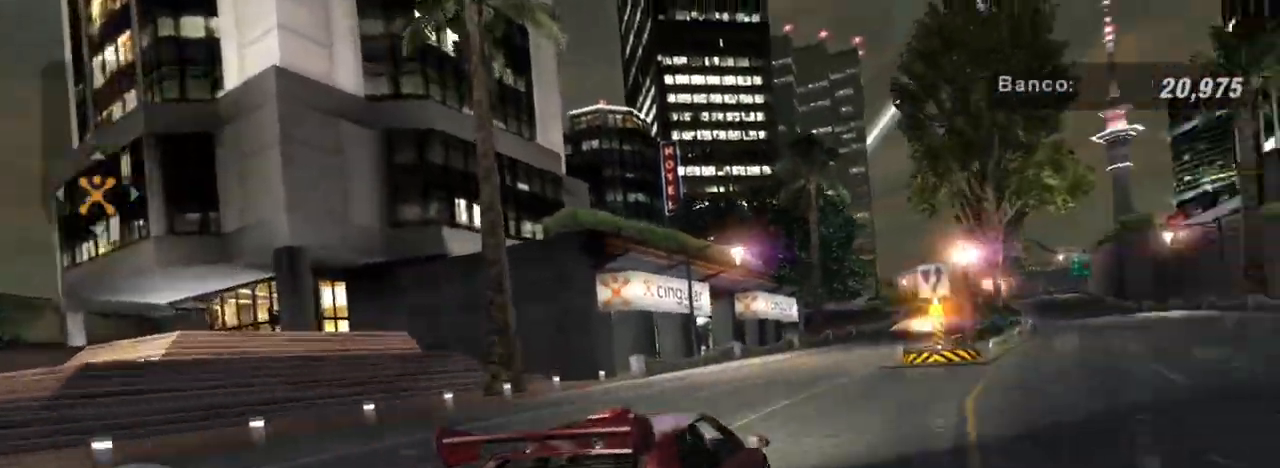
{"buttons": [], "left_stick": "right", "right_stick": "center", "events": [[66, "left_stick", "right"], [367, "R2", "up"]]}
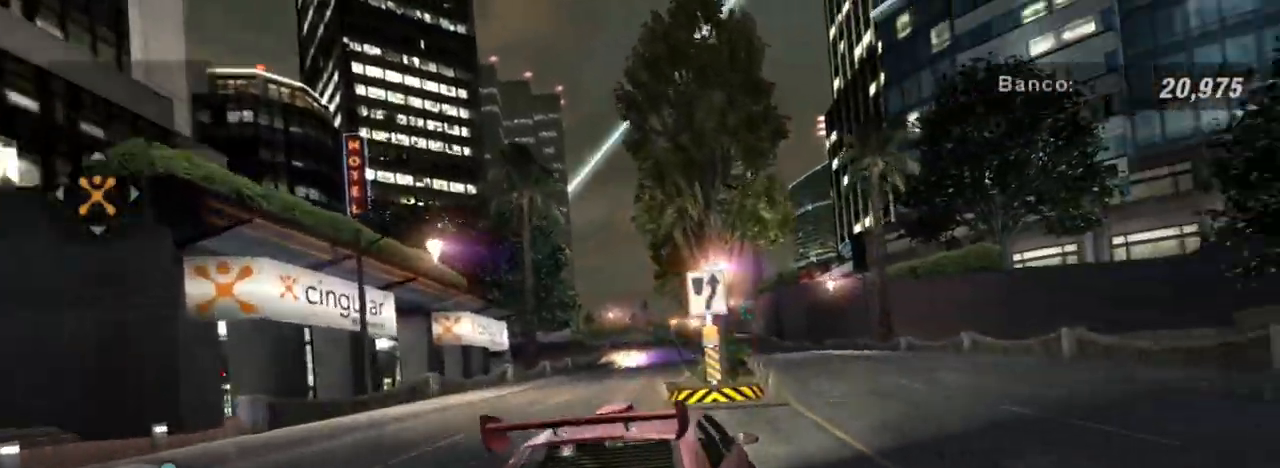
{"buttons": ["R2"], "left_stick": "left", "right_stick": "center", "events": [[167, "R2", "down"], [300, "left_stick", "center"], [434, "left_stick", "left"]]}
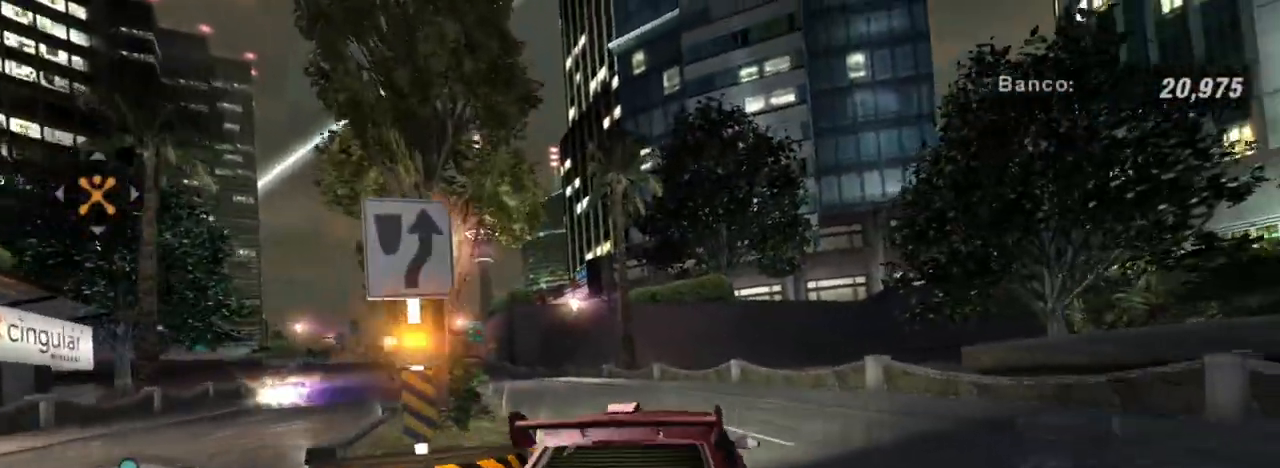
{"buttons": ["R2"], "left_stick": "up-right", "right_stick": "center", "events": [[234, "left_stick", "center"], [401, "left_stick", "up-right"]]}
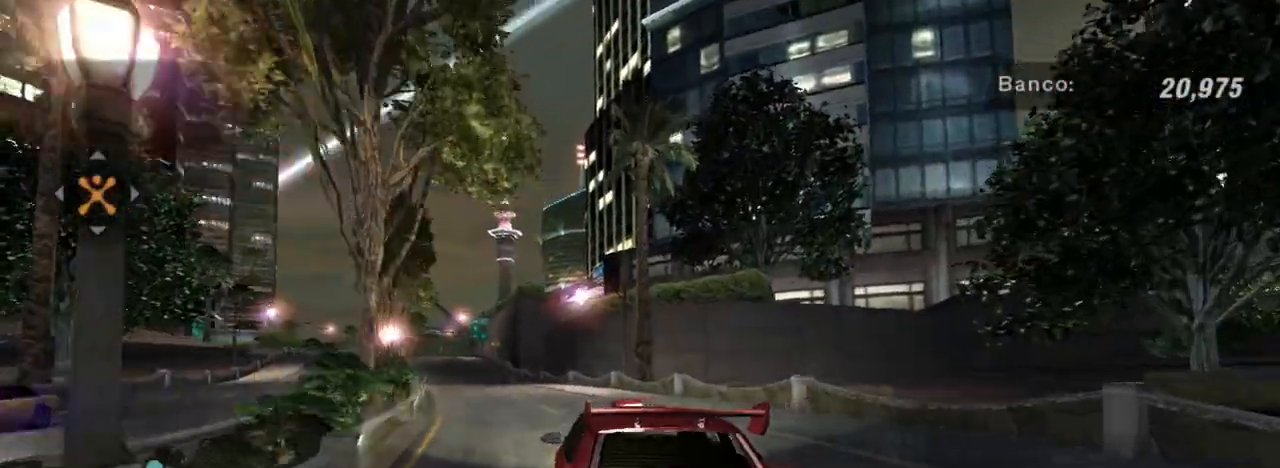
{"buttons": ["R2"], "left_stick": "left", "right_stick": "center", "events": [[67, "left_stick", "center"], [133, "left_stick", "left"]]}
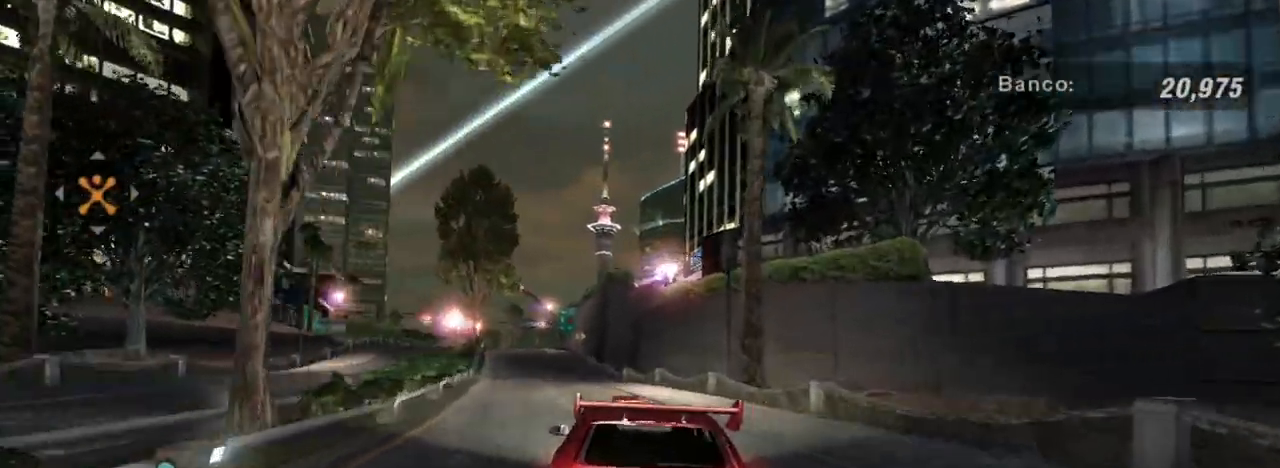
{"buttons": ["R2"], "left_stick": "up-left", "right_stick": "center", "events": [[66, "left_stick", "center"], [333, "left_stick", "left"], [500, "left_stick", "up-left"]]}
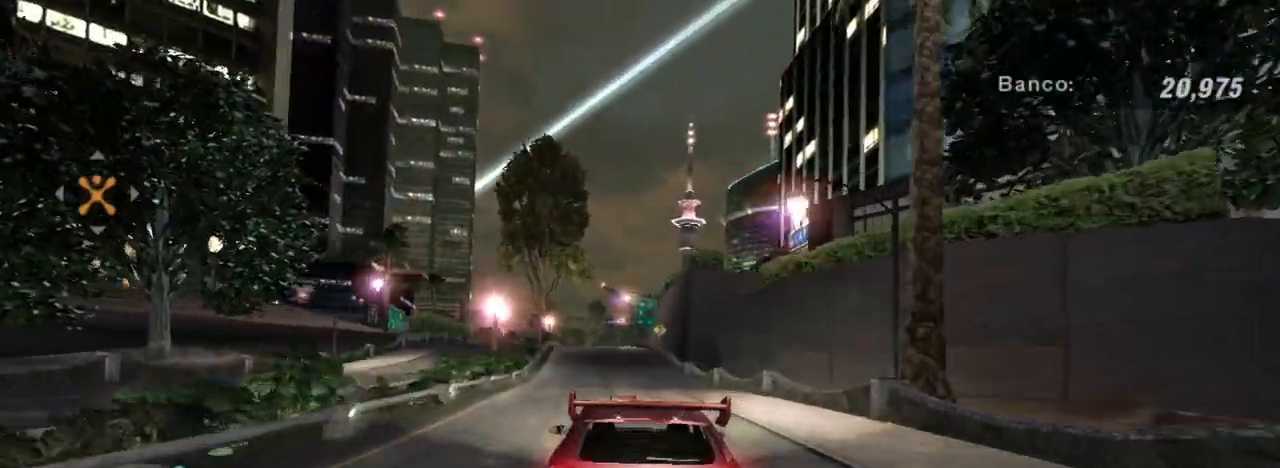
{"buttons": ["R2"], "left_stick": "up-right", "right_stick": "center", "events": [[200, "left_stick", "center"], [400, "left_stick", "up-right"]]}
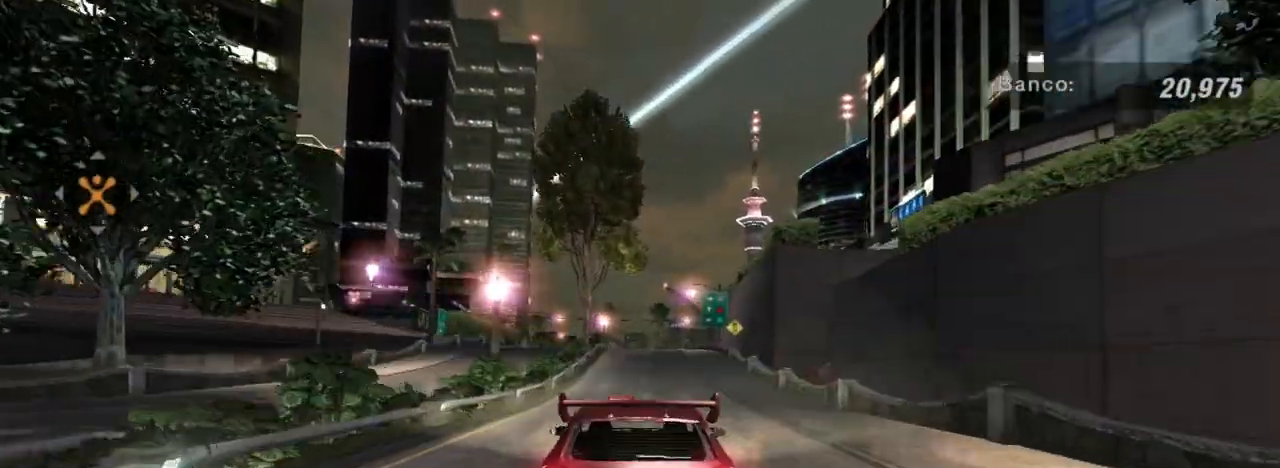
{"buttons": ["R2"], "left_stick": "center", "right_stick": "center", "events": [[134, "left_stick", "center"], [301, "R1", "down"], [468, "R1", "up"]]}
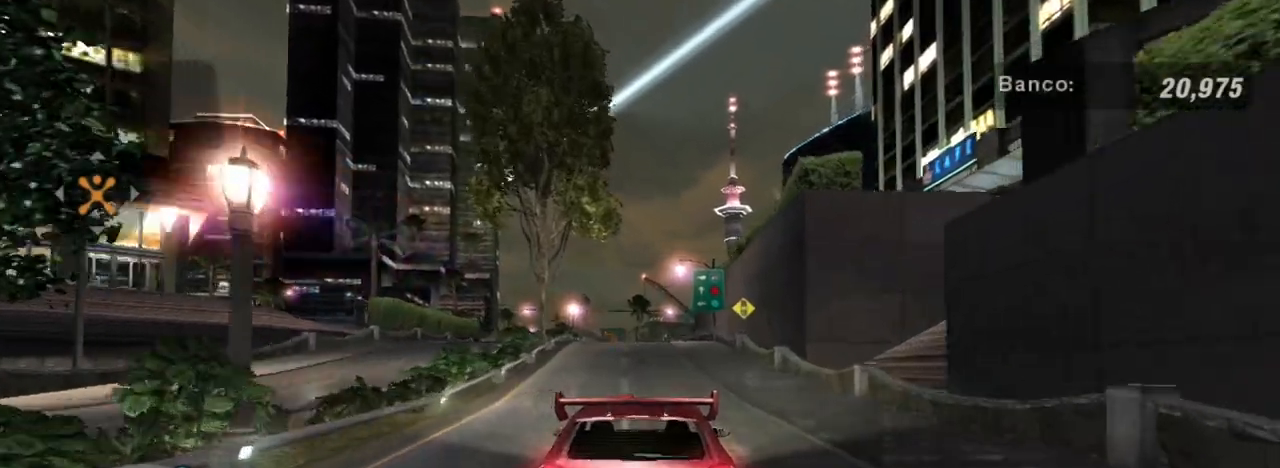
{"buttons": ["R2"], "left_stick": "up", "right_stick": "center", "events": [[167, "left_stick", "up"]]}
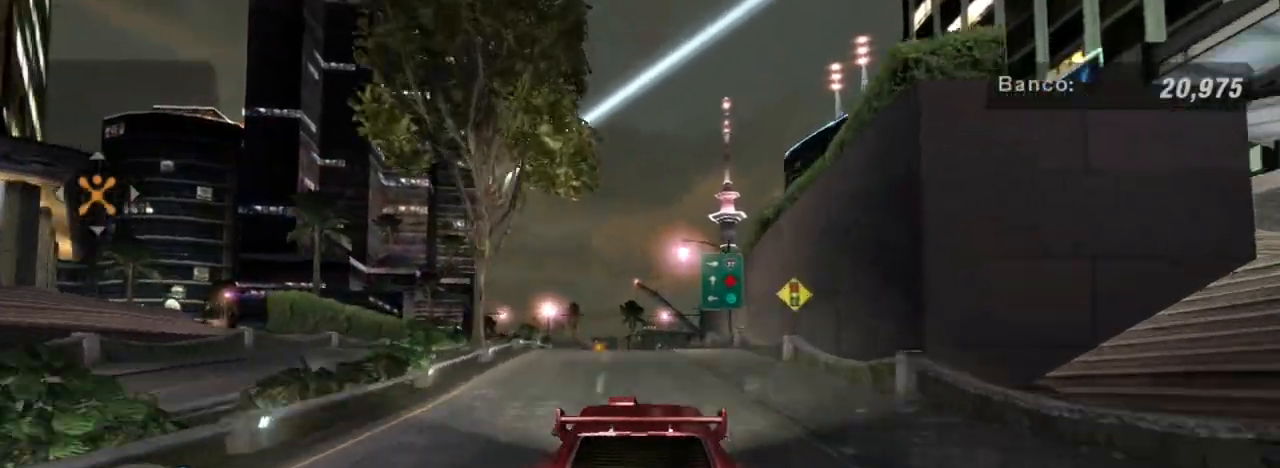
{"buttons": ["R2"], "left_stick": "center", "right_stick": "center", "events": [[233, "left_stick", "center"]]}
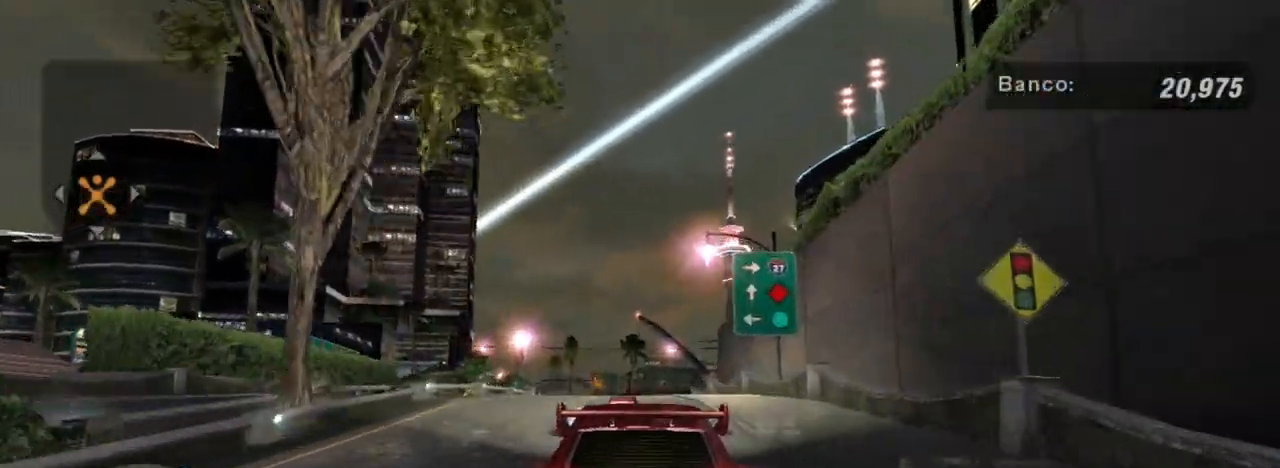
{"buttons": ["R2"], "left_stick": "center", "right_stick": "center", "events": []}